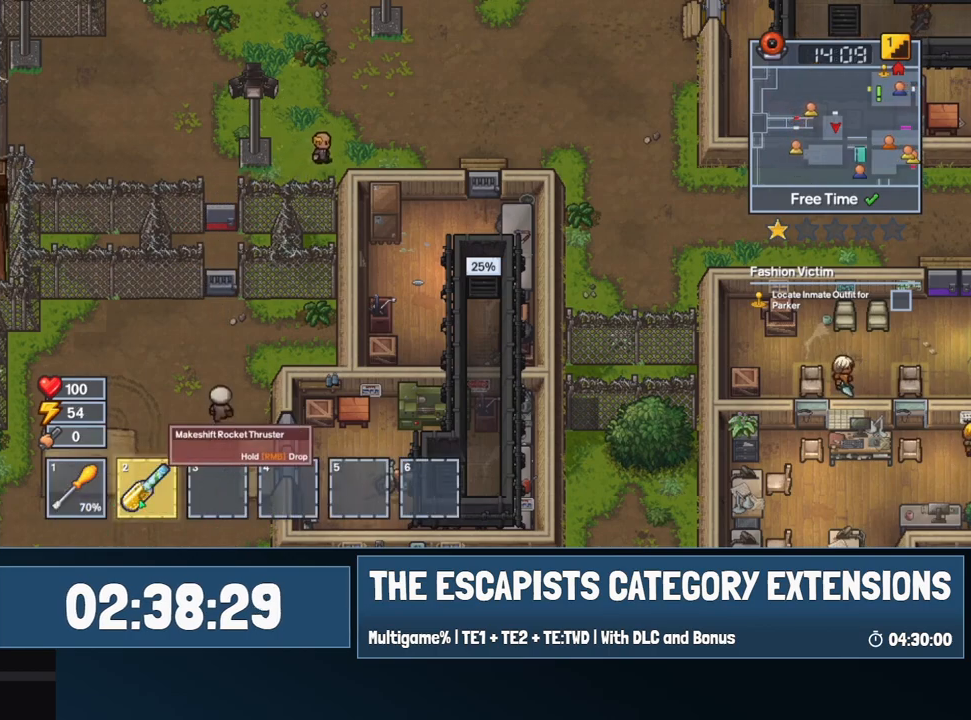
Gameplay with keyboard and mouse; each line is a JSON object with the keys and mouse buttons held at the frame after it. "events" lists presses ("down") and releases ("up") of "0", "1", "2", "3", "4", "5", "6", "7", "8", "9", "a", "alt", "backspace", "c", "ctrl", "d", "e", "equals", "escape", "f", "f1", "f2", "f3", "f4", "i", "j", "m", "minus", "o", "p", "q", "s", "shift", "space", "super", "t", "tab", "w", "mouse_left", "mouse_wheel" and "mouse_right" between this image and that frame as [ms after this image, input, new state], when the widget could be followed in between. "mouse_left", "mouse_wheel", "mouse_right" = the "left", "wheel", "right" buttons of the "mouse" list. No other keys are recorded. "wheel" means that the mouse wheel is clicked or scrolled. Mouse movement is not recorded.
{"keys": ["s"], "mouse": [], "events": [[150, "e", "down"], [250, "e", "up"], [250, "s", "down"]]}
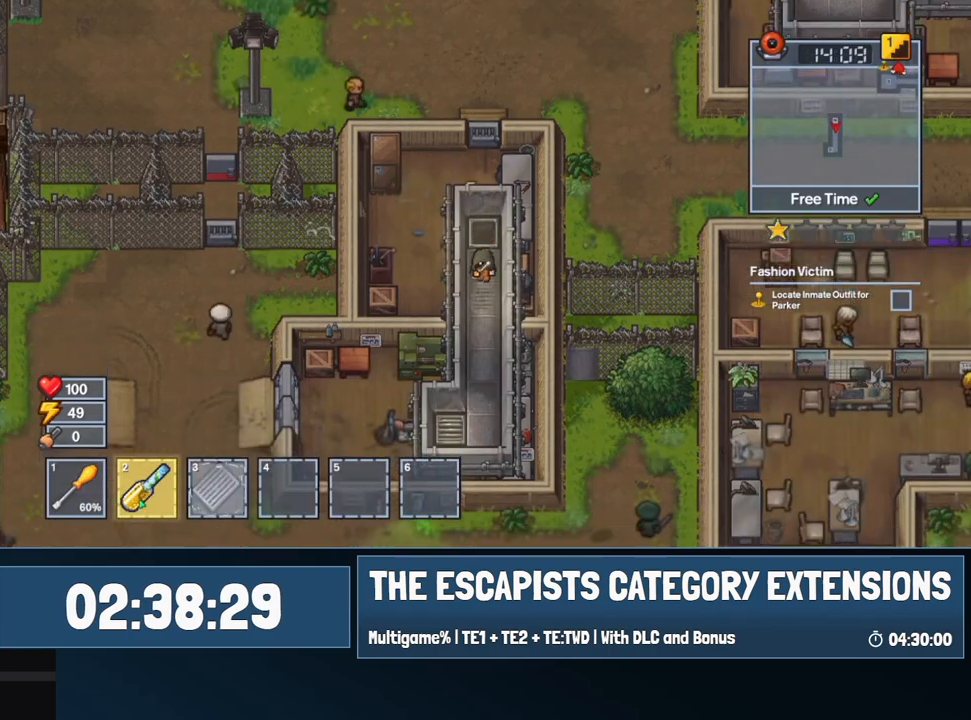
{"keys": ["s"], "mouse": [], "events": []}
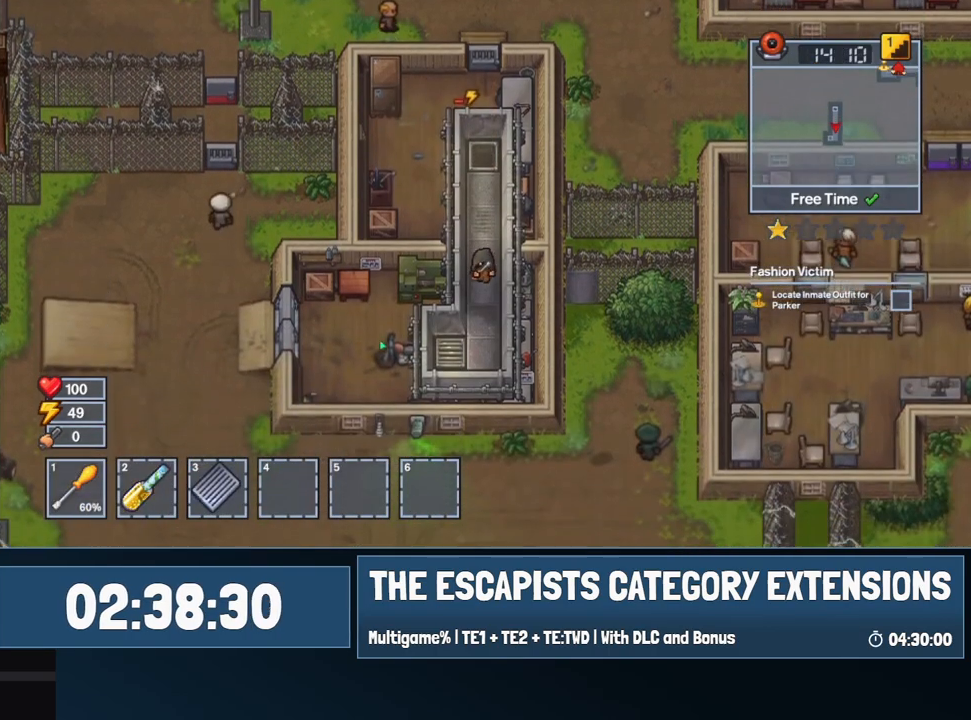
{"keys": ["s"], "mouse": [], "events": []}
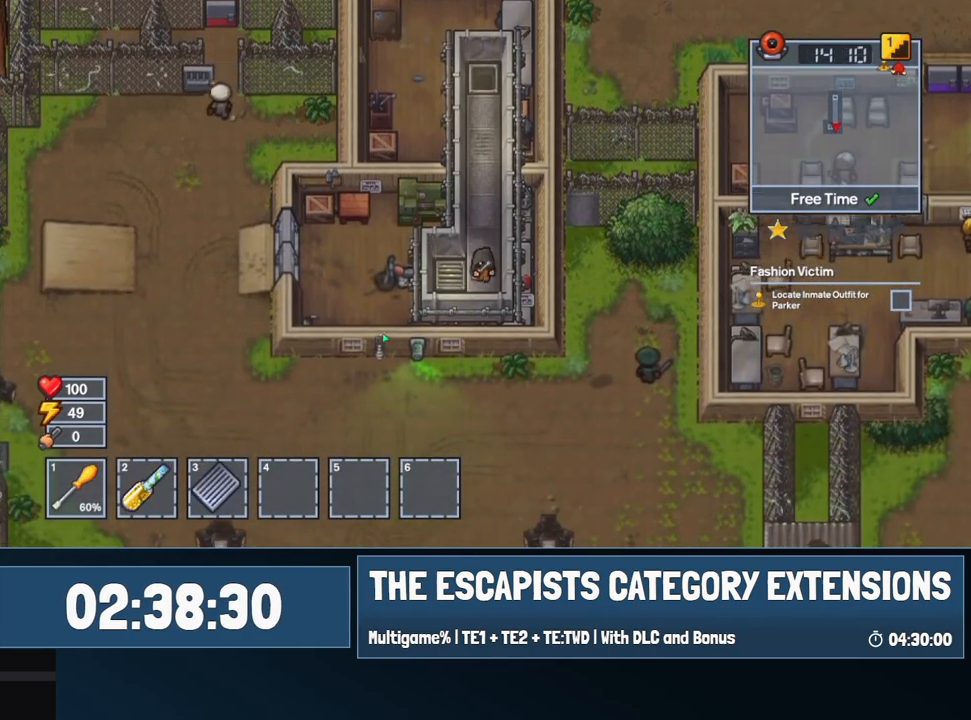
{"keys": [], "mouse": [], "events": [[17, "a", "down"], [50, "a", "up"], [50, "s", "up"], [50, "space", "down"], [150, "space", "up"]]}
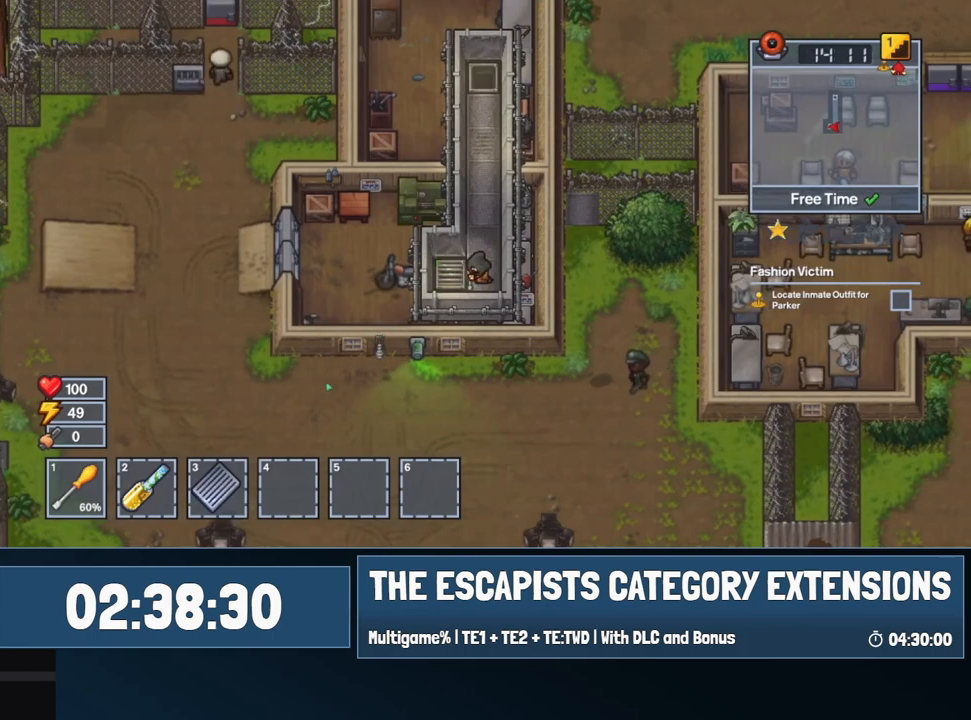
{"keys": [], "mouse": [], "events": []}
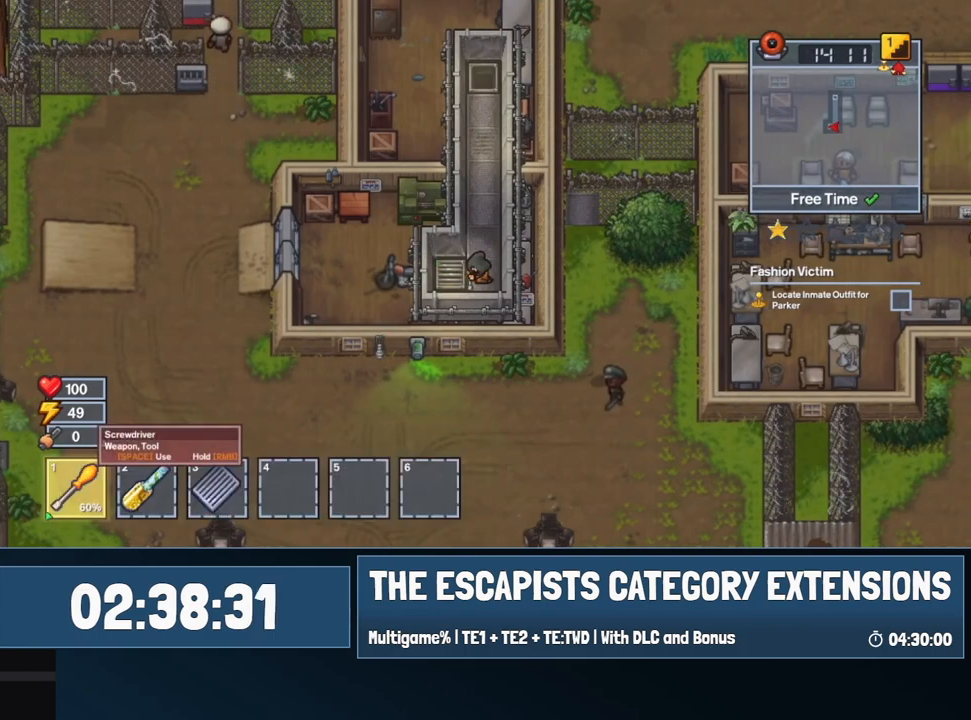
{"keys": [], "mouse": [], "events": []}
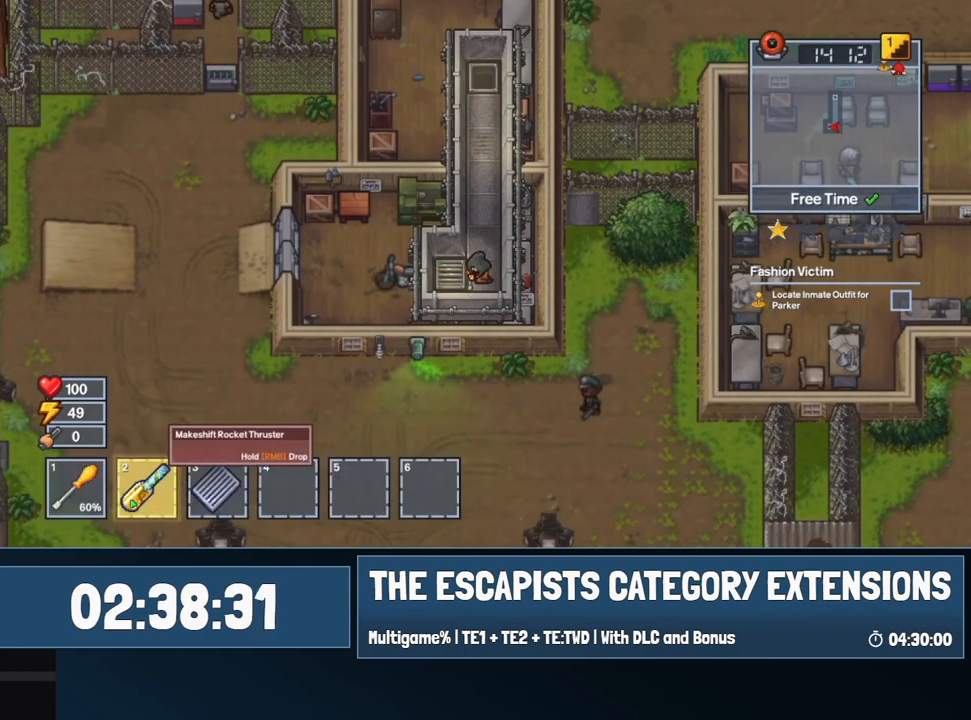
{"keys": [], "mouse": [], "events": []}
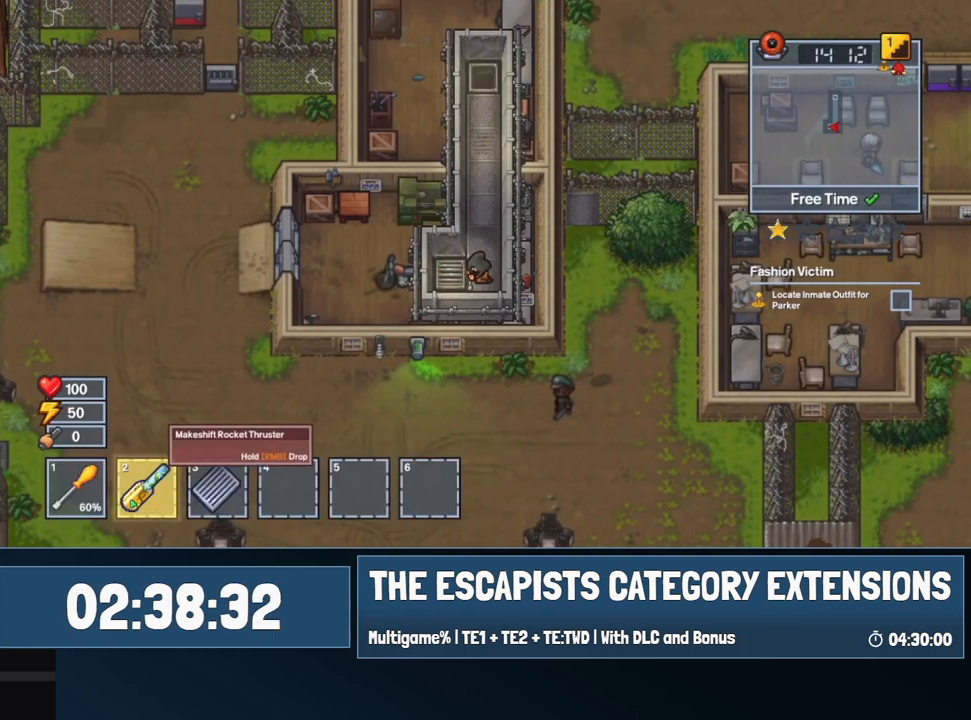
{"keys": [], "mouse": [], "events": [[267, "space", "down"], [300, "space", "up"]]}
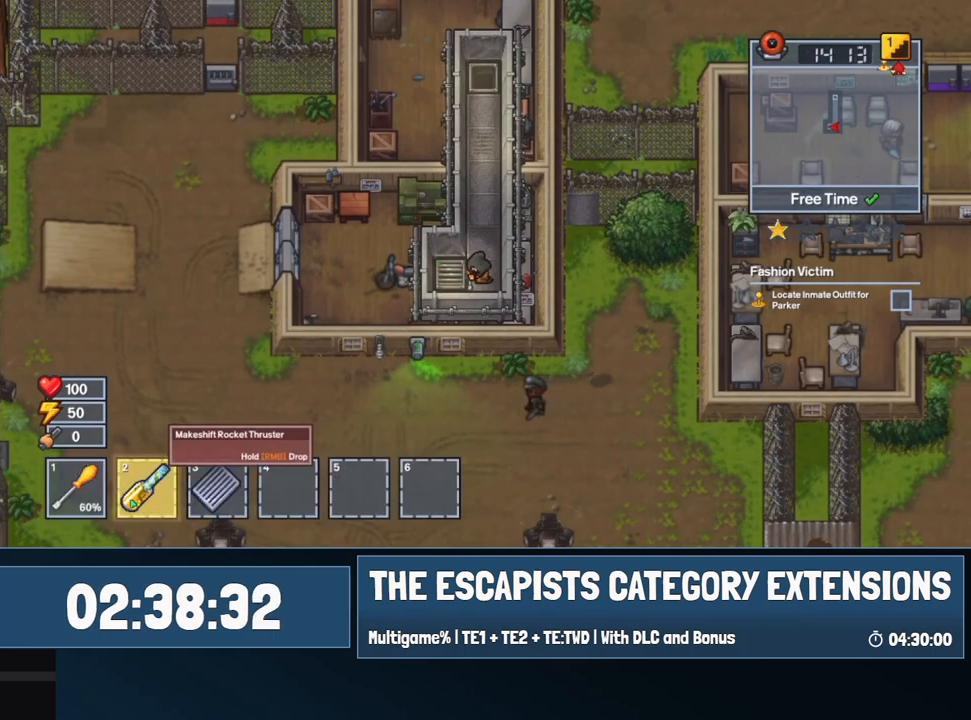
{"keys": [], "mouse": [], "events": [[134, "space", "down"], [184, "space", "up"], [367, "space", "down"], [467, "space", "up"]]}
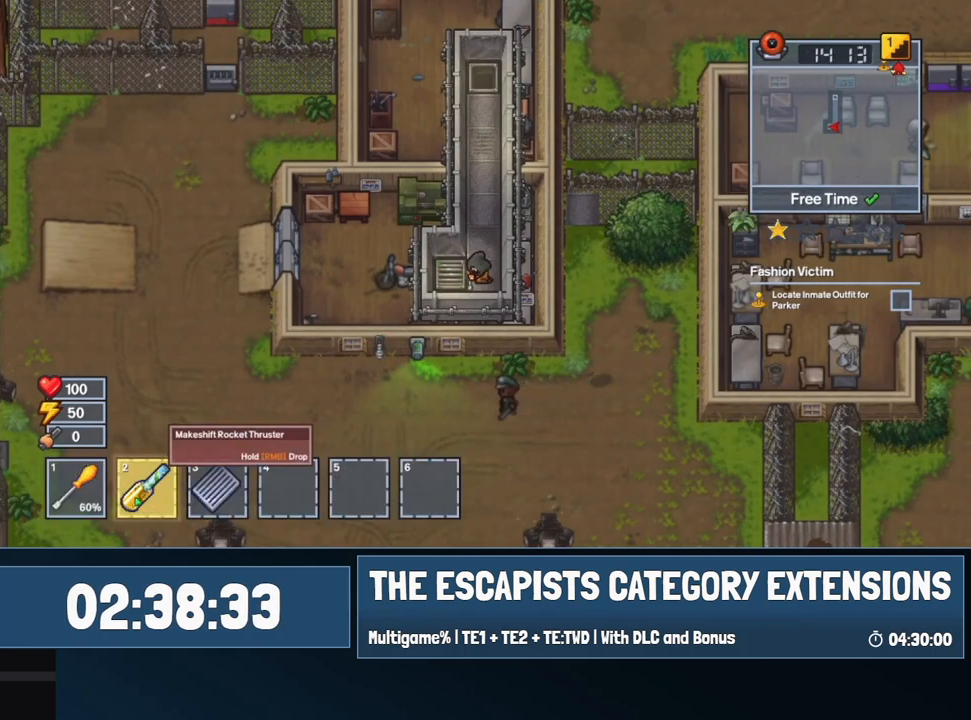
{"keys": [], "mouse": [], "events": [[300, "space", "down"], [334, "space", "up"], [434, "space", "down"], [484, "space", "up"]]}
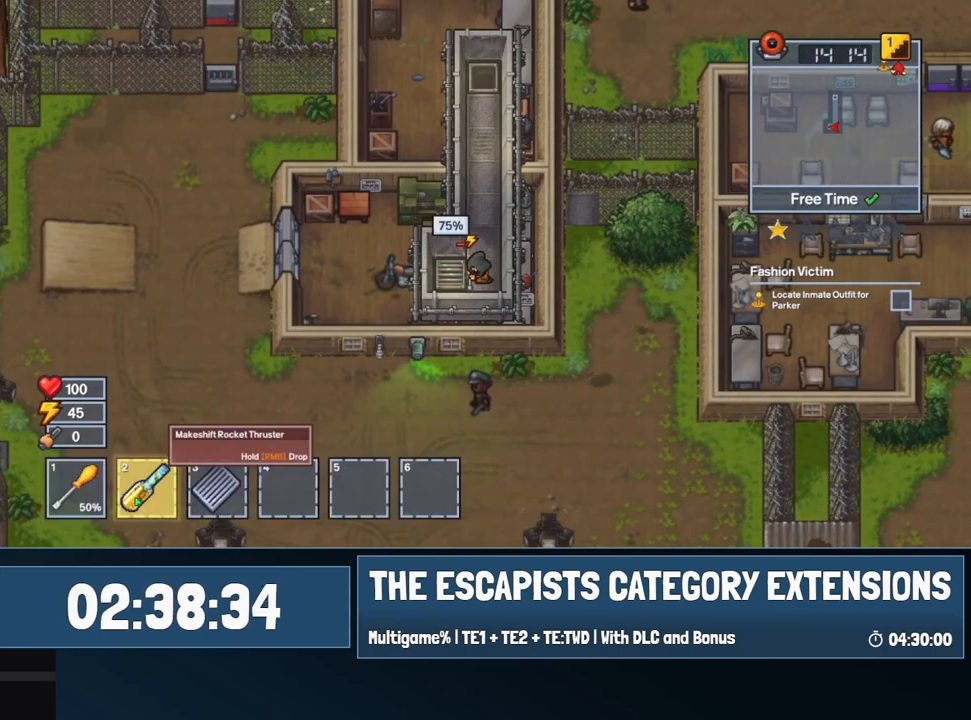
{"keys": [], "mouse": [], "events": []}
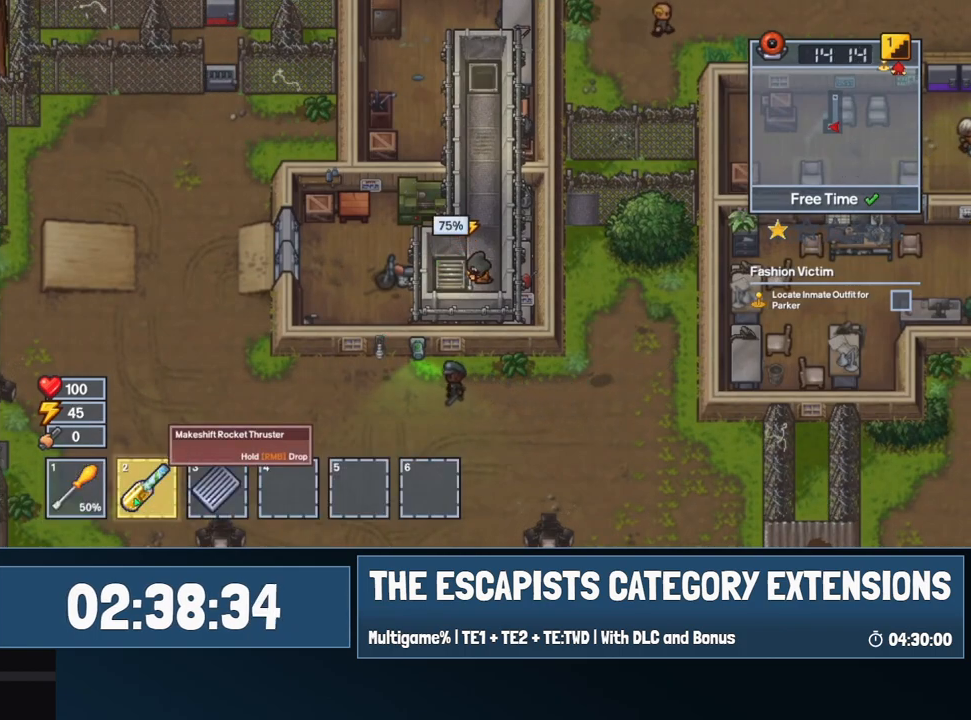
{"keys": [], "mouse": [], "events": []}
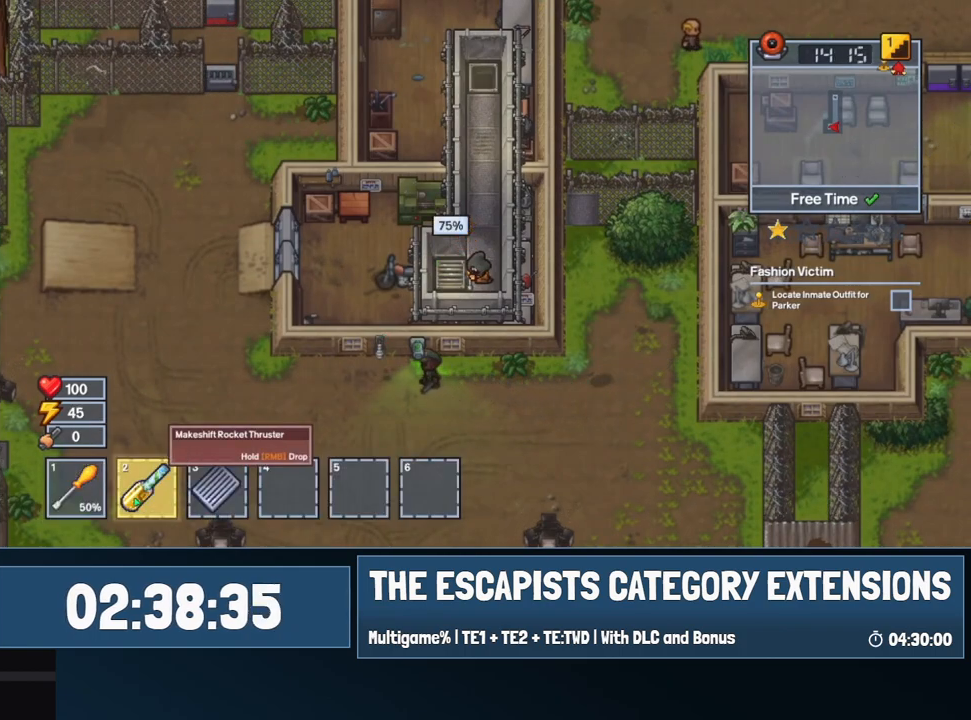
{"keys": [], "mouse": [], "events": []}
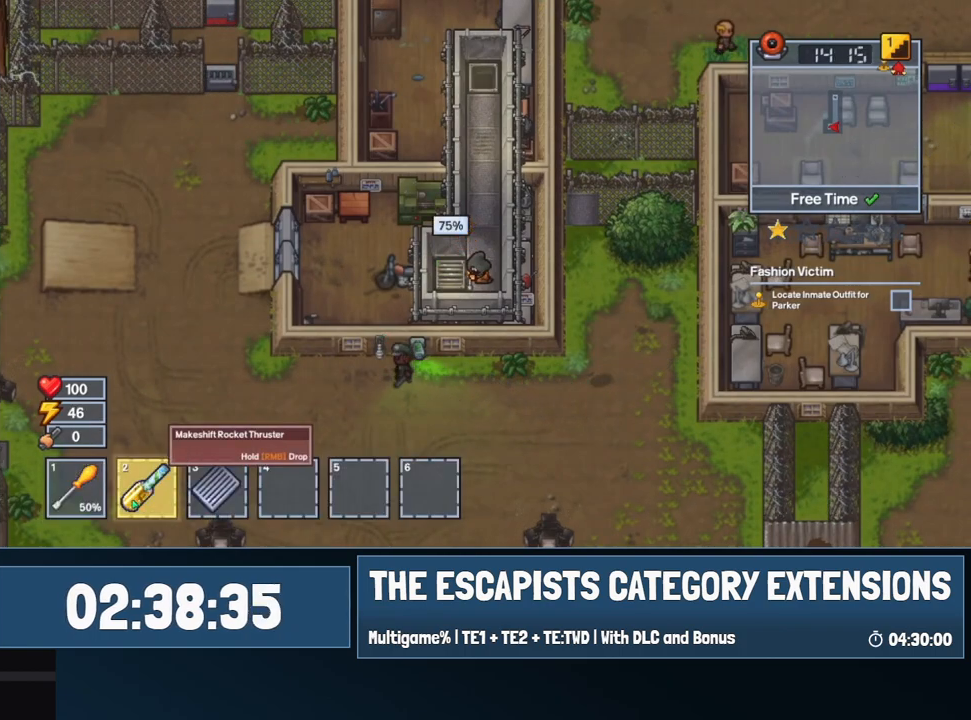
{"keys": [], "mouse": [], "events": []}
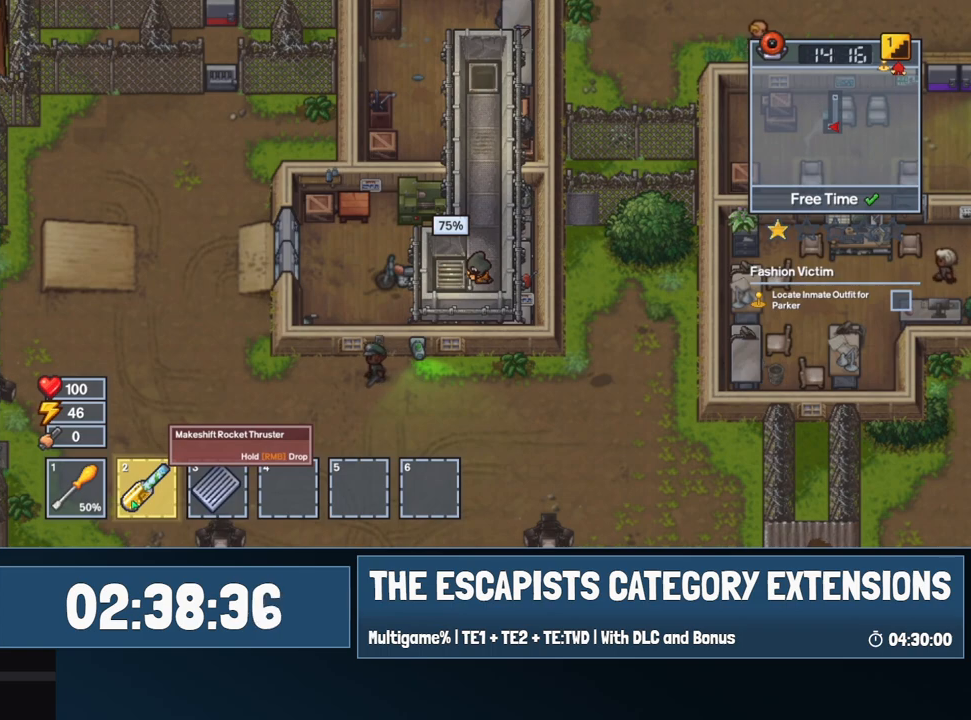
{"keys": [], "mouse": [], "events": [[184, "space", "down"], [234, "space", "up"], [317, "space", "down"], [367, "space", "up"], [417, "space", "down"], [467, "space", "up"]]}
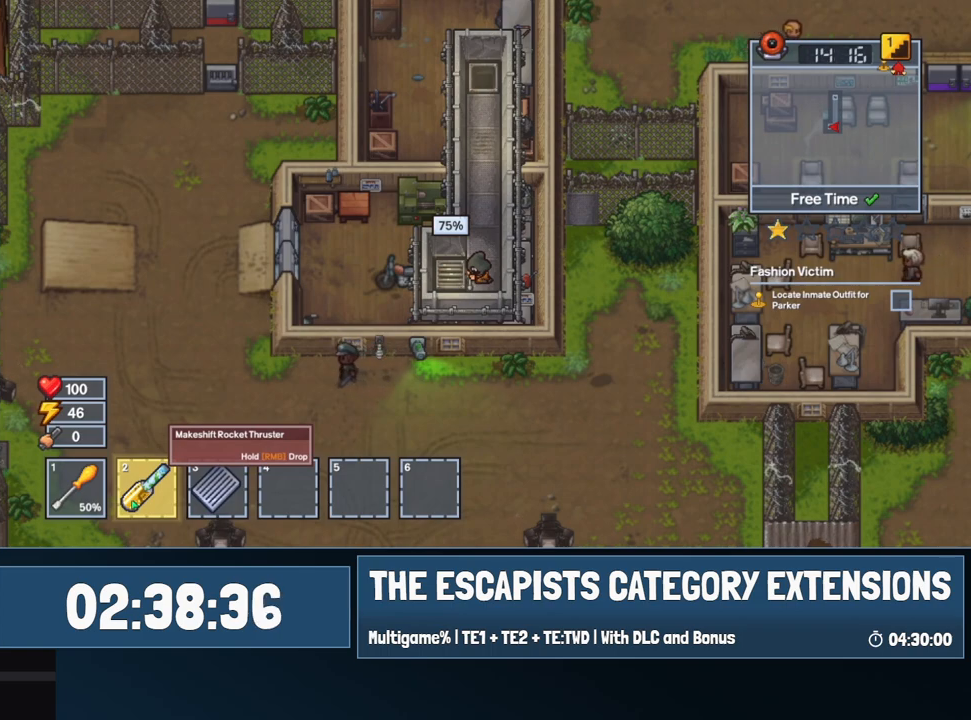
{"keys": ["space"], "mouse": [], "events": [[50, "space", "down"], [100, "space", "up"], [150, "space", "down"], [200, "space", "up"], [250, "space", "down"], [334, "space", "up"], [384, "space", "down"], [434, "space", "up"], [484, "space", "down"]]}
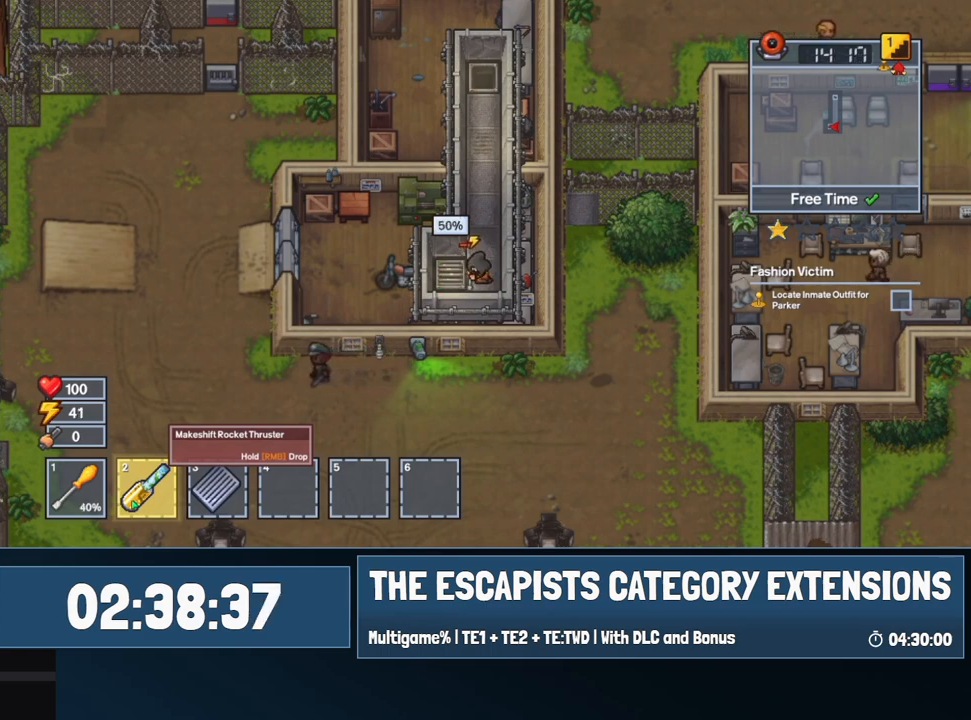
{"keys": [], "mouse": [], "events": [[17, "space", "up"]]}
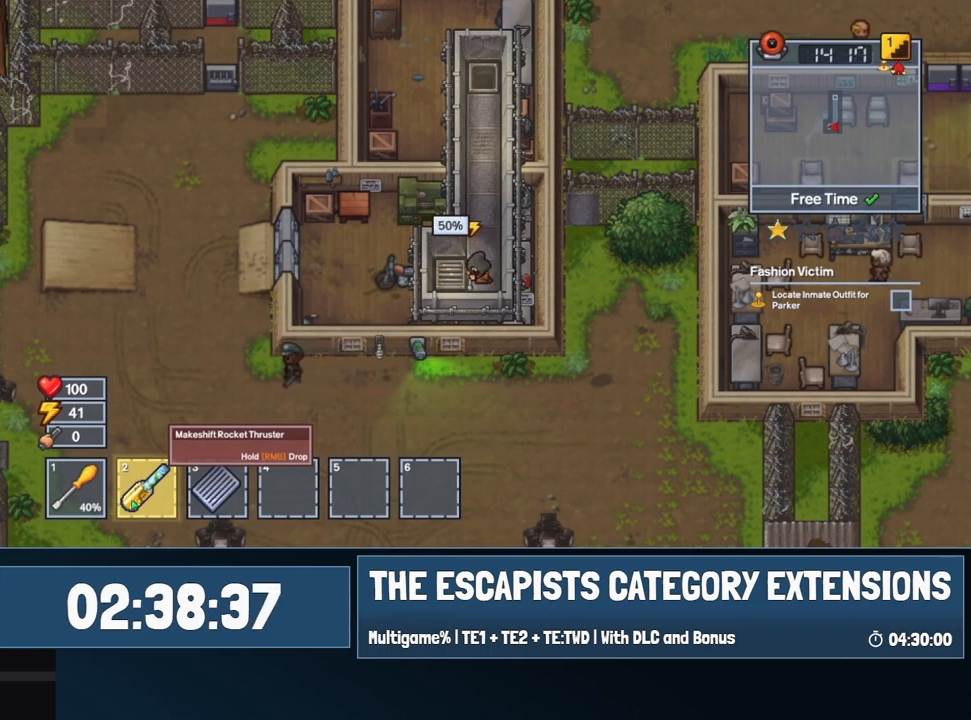
{"keys": [], "mouse": [], "events": []}
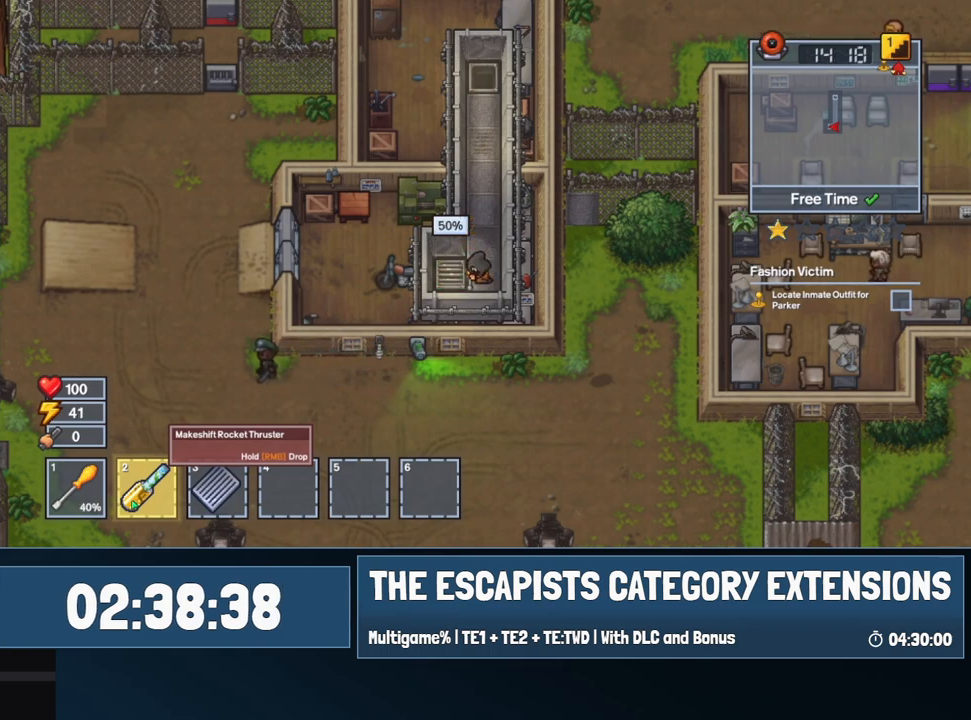
{"keys": [], "mouse": [], "events": []}
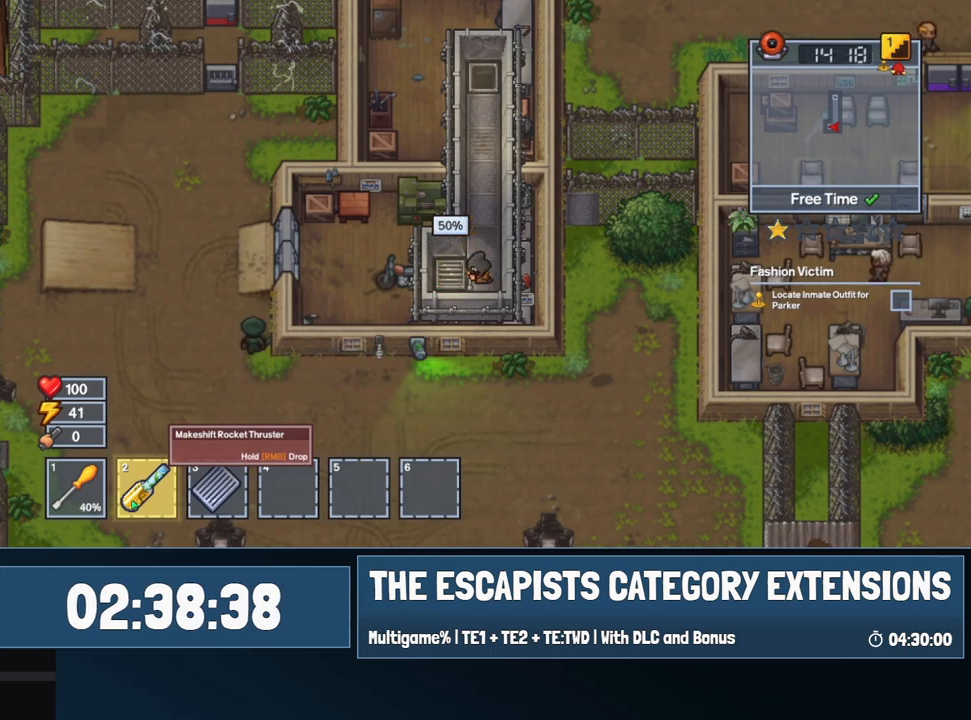
{"keys": [], "mouse": [], "events": []}
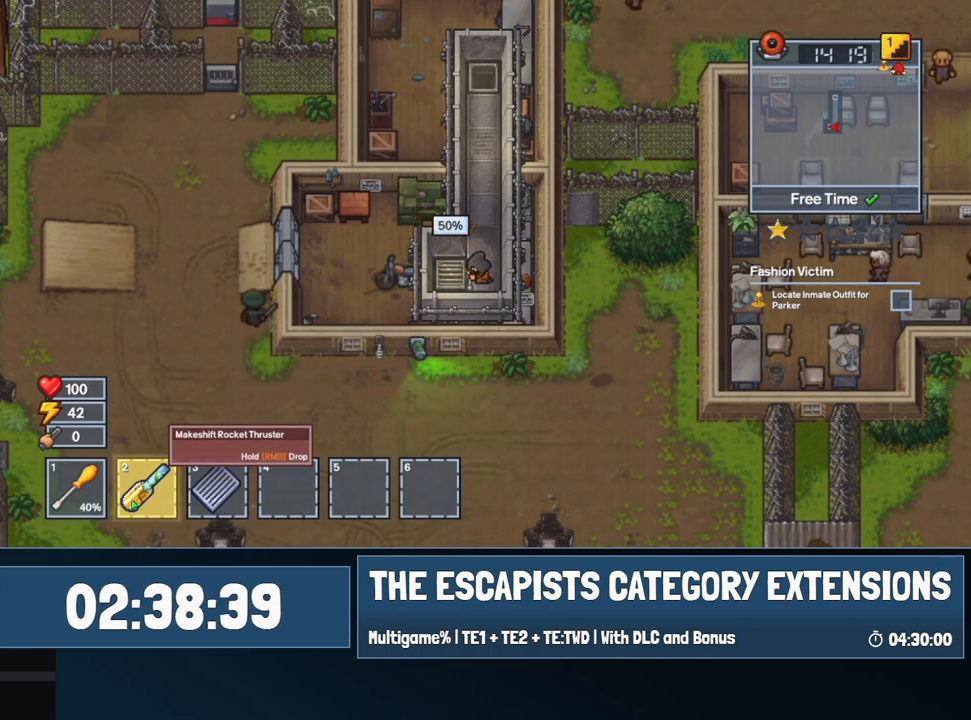
{"keys": ["space"], "mouse": [], "events": [[50, "space", "down"], [134, "space", "up"], [184, "space", "down"], [234, "space", "up"], [317, "space", "down"], [367, "space", "up"], [467, "space", "down"]]}
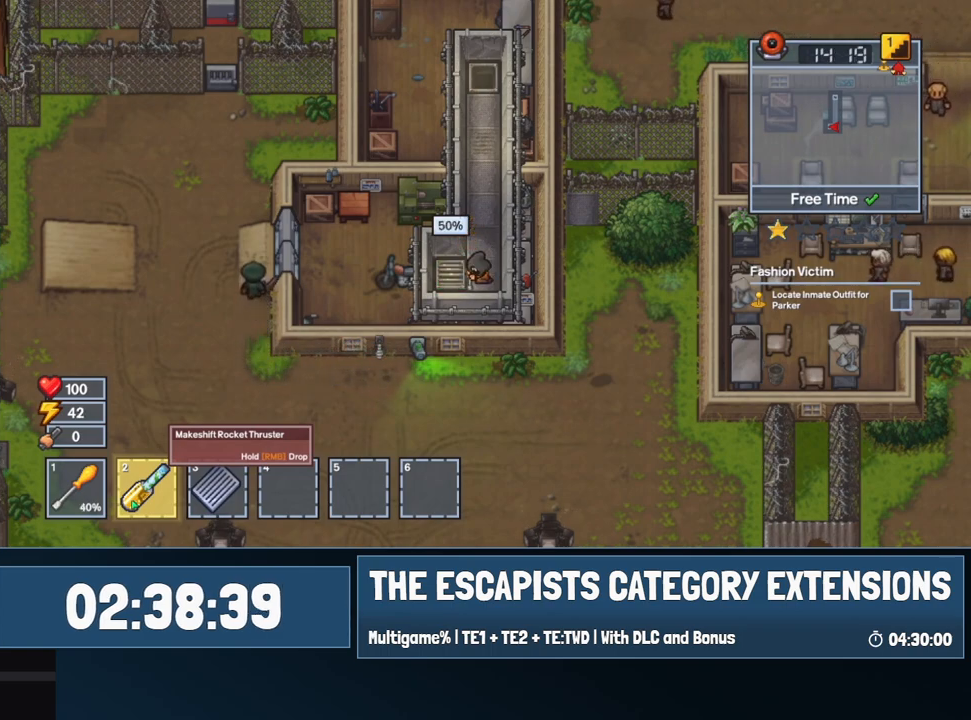
{"keys": [], "mouse": [], "events": [[17, "space", "up"], [150, "space", "down"], [200, "space", "up"], [250, "space", "down"], [284, "space", "up"], [434, "space", "down"], [484, "space", "up"]]}
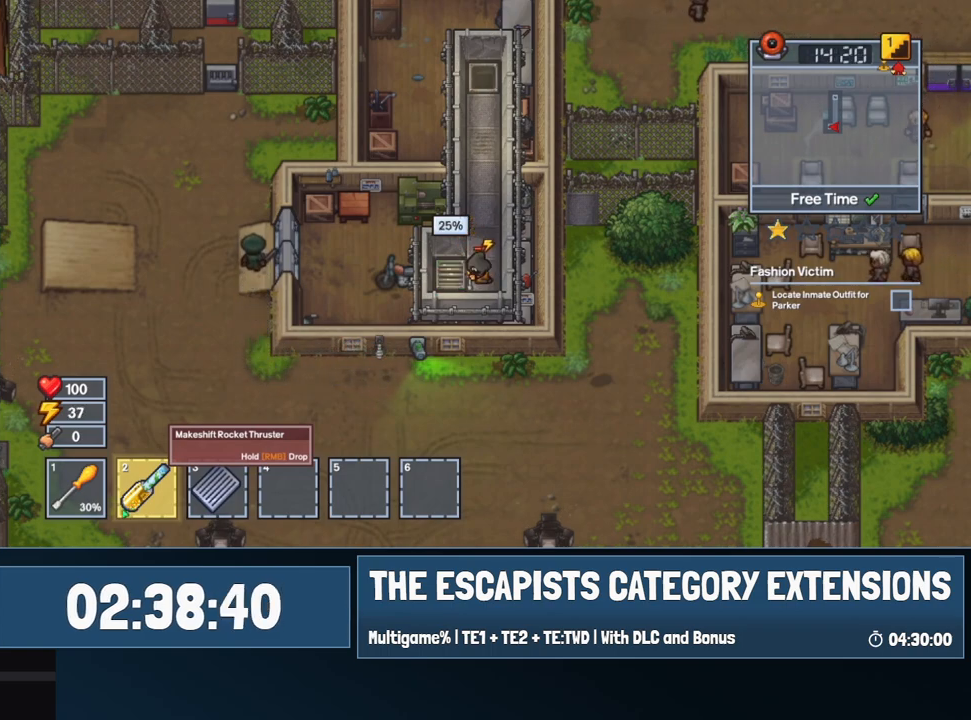
{"keys": [], "mouse": [], "events": []}
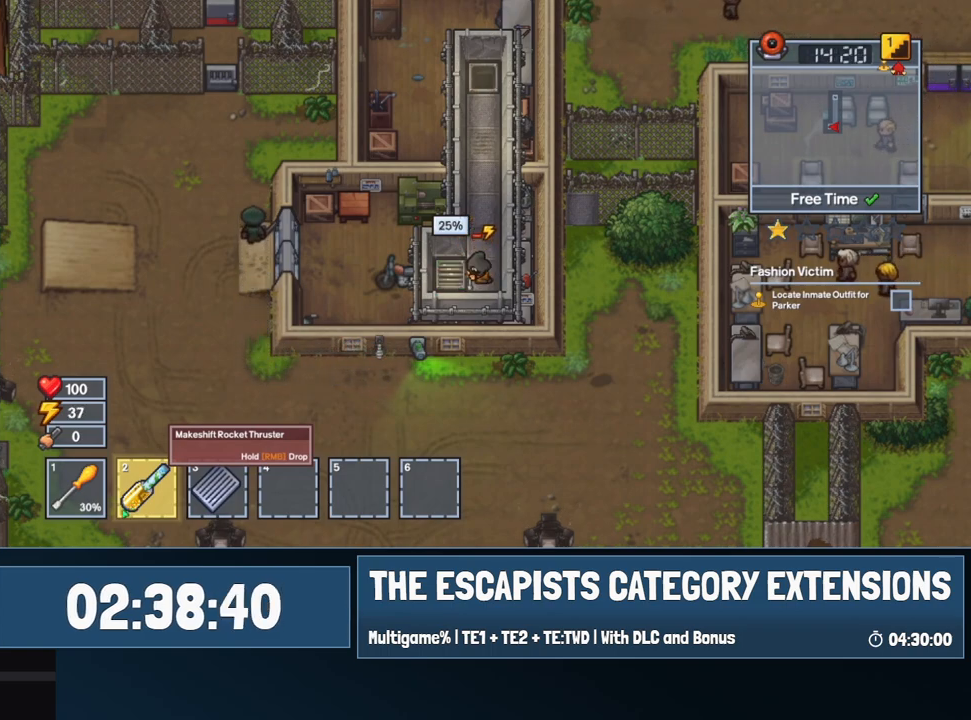
{"keys": [], "mouse": [], "events": []}
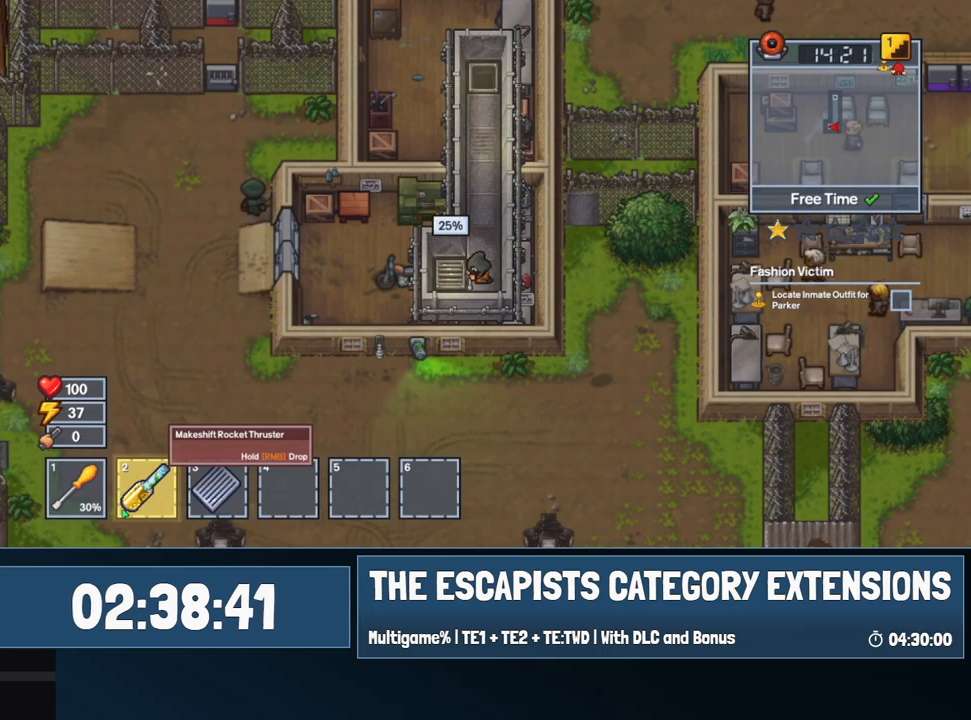
{"keys": [], "mouse": [], "events": []}
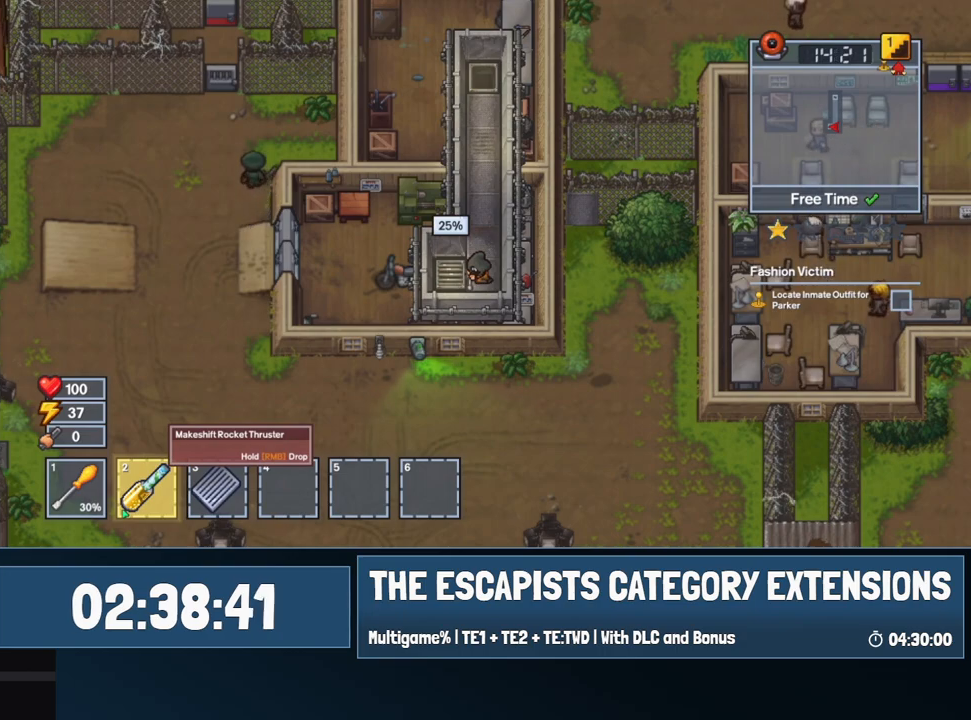
{"keys": ["a"], "mouse": [], "events": [[217, "a", "down"]]}
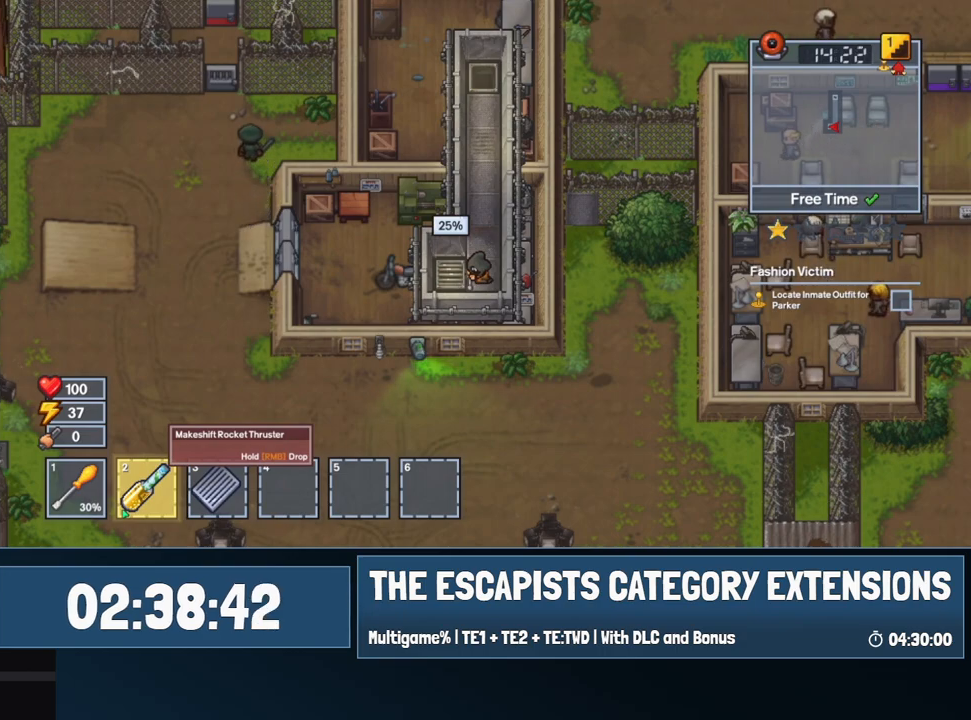
{"keys": ["a"], "mouse": [], "events": []}
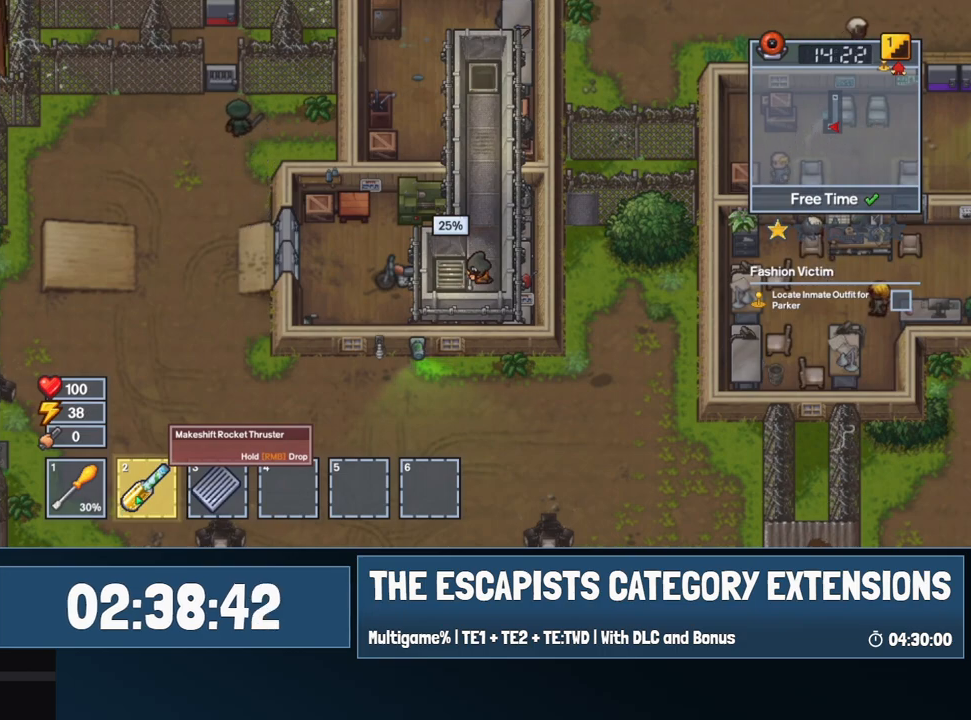
{"keys": ["a", "e"], "mouse": [], "events": [[334, "mouse_left", "down"], [434, "mouse_left", "up"], [484, "e", "down"]]}
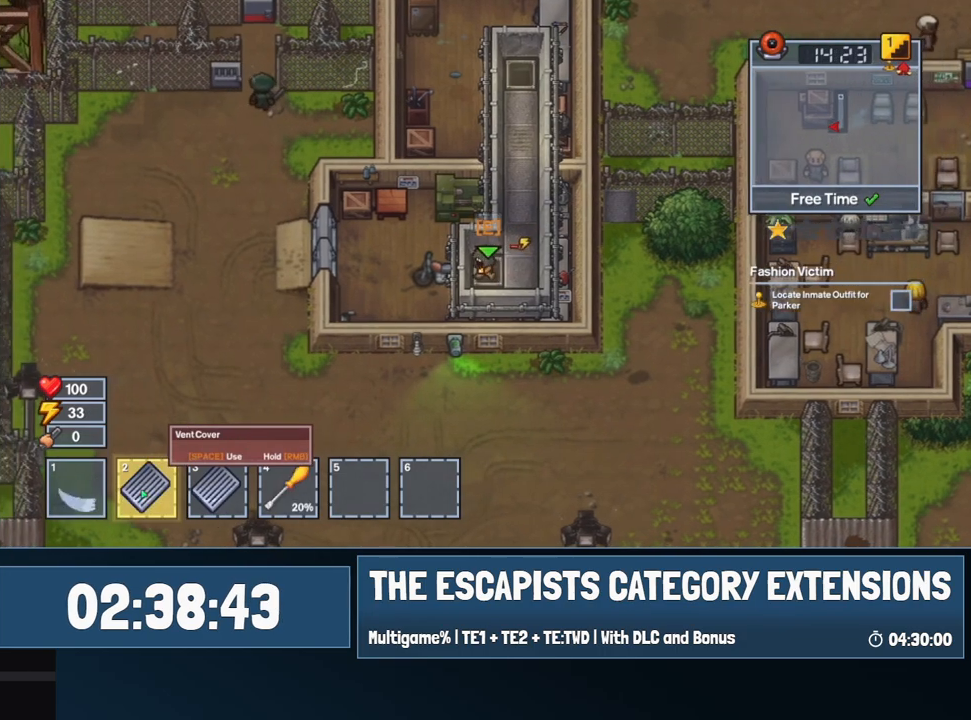
{"keys": ["a", "e"], "mouse": [], "events": [[34, "e", "up"], [117, "e", "down"], [167, "e", "up"], [267, "e", "down"], [300, "e", "up"], [350, "e", "down"], [400, "e", "up"], [500, "e", "down"]]}
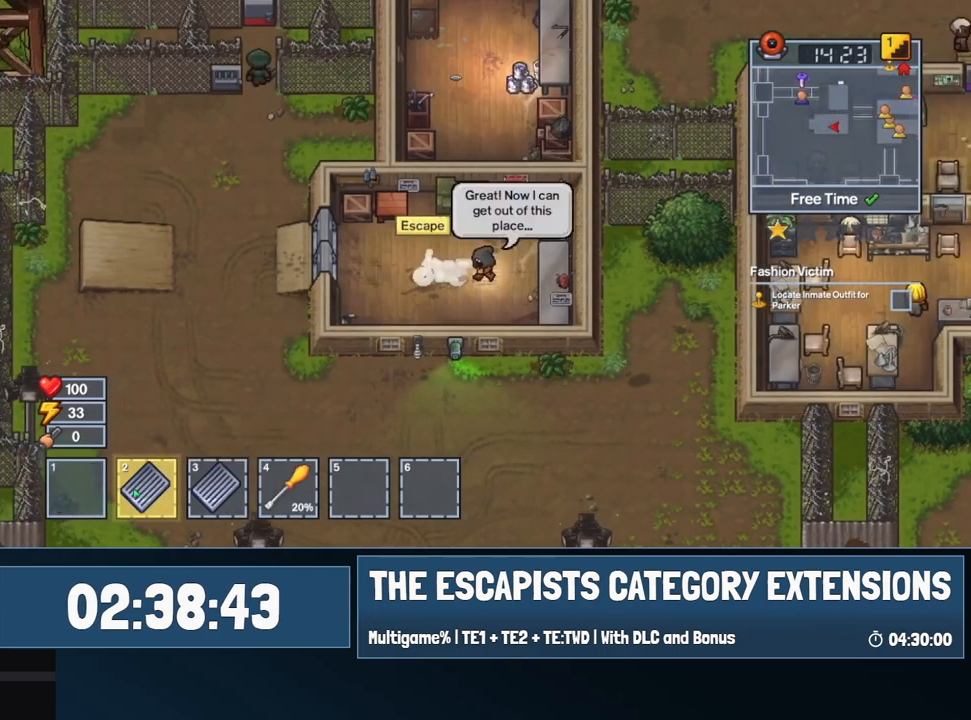
{"keys": [], "mouse": [], "events": [[34, "e", "up"], [134, "e", "down"], [184, "e", "up"], [234, "e", "down"], [267, "e", "up"], [317, "e", "down"], [367, "a", "up"], [417, "e", "up"]]}